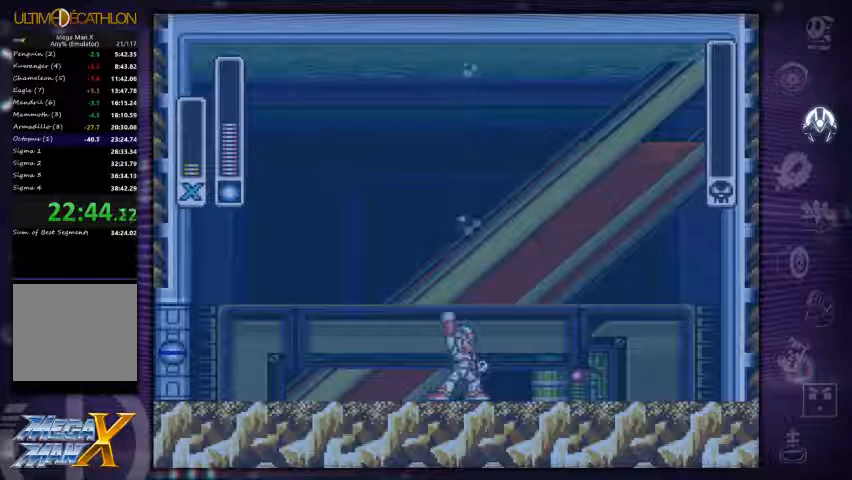
Gameplay with a controller (Xbox layout); each line is a JSON object with the inputs held at the frame after it. "events" lists button and stick changes between this image and that frame as [ms after this image, input, new state], when the widget could be followed in between. Not read: L3 R3.
{"buttons": [], "left_stick": "center", "right_stick": "center", "events": [[133, "X", "down"], [500, "X", "up"]]}
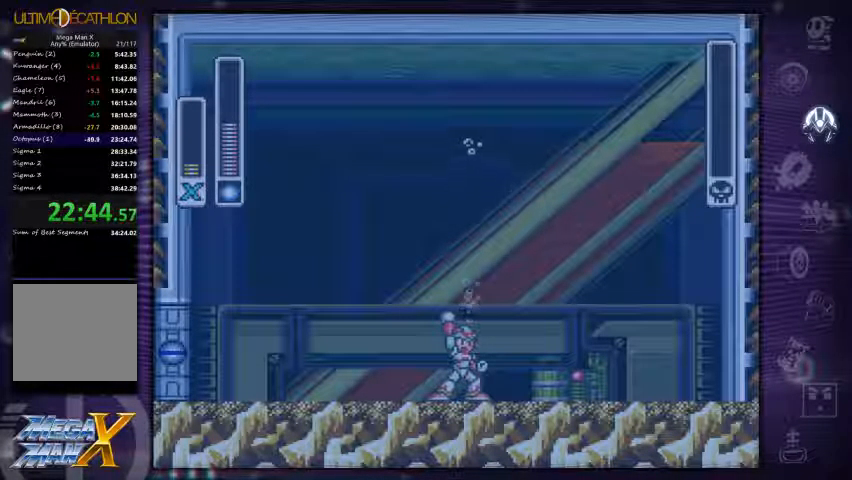
{"buttons": [], "left_stick": "center", "right_stick": "center", "events": [[167, "R2", "down"], [300, "R2", "up"]]}
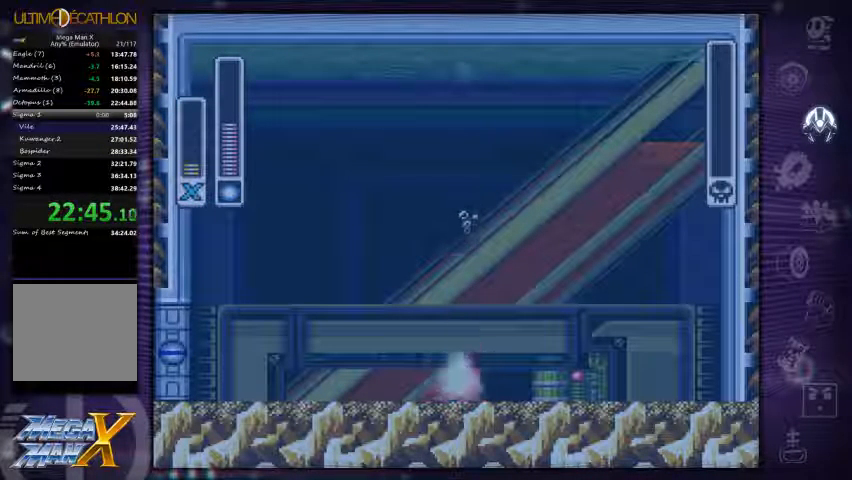
{"buttons": [], "left_stick": "center", "right_stick": "center", "events": []}
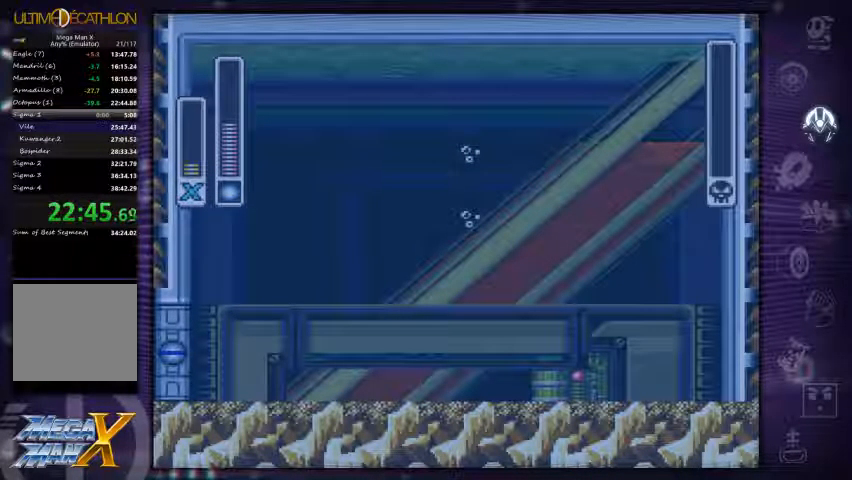
{"buttons": ["X"], "left_stick": "center", "right_stick": "center", "events": [[467, "X", "down"]]}
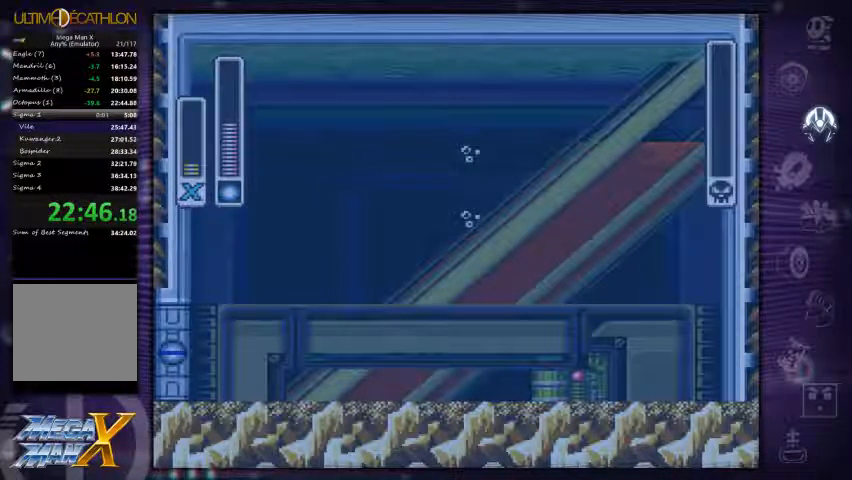
{"buttons": ["X"], "left_stick": "center", "right_stick": "center", "events": []}
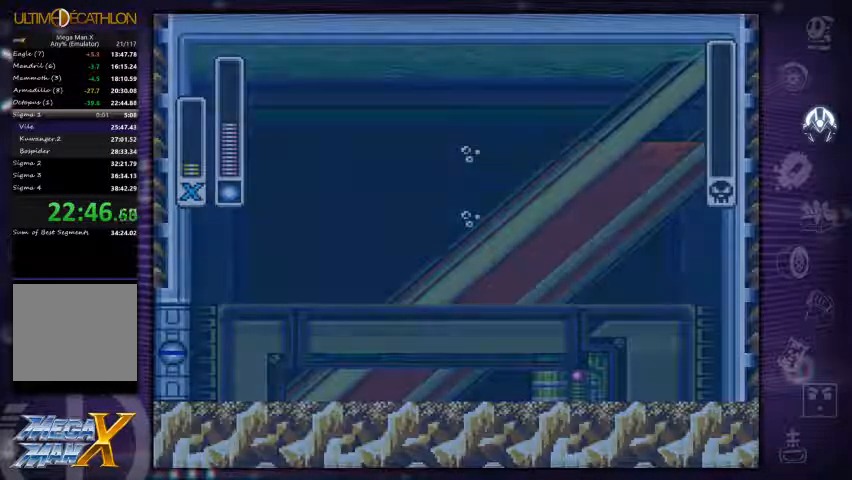
{"buttons": ["X"], "left_stick": "center", "right_stick": "center", "events": []}
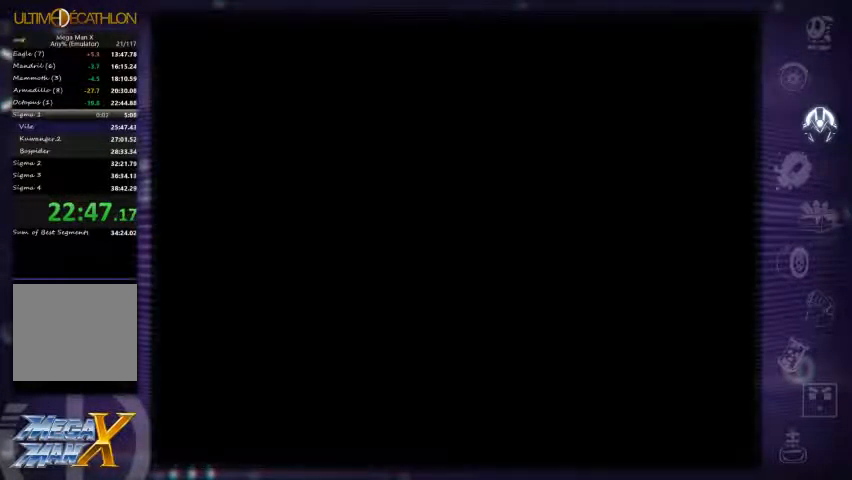
{"buttons": ["X"], "left_stick": "center", "right_stick": "center", "events": []}
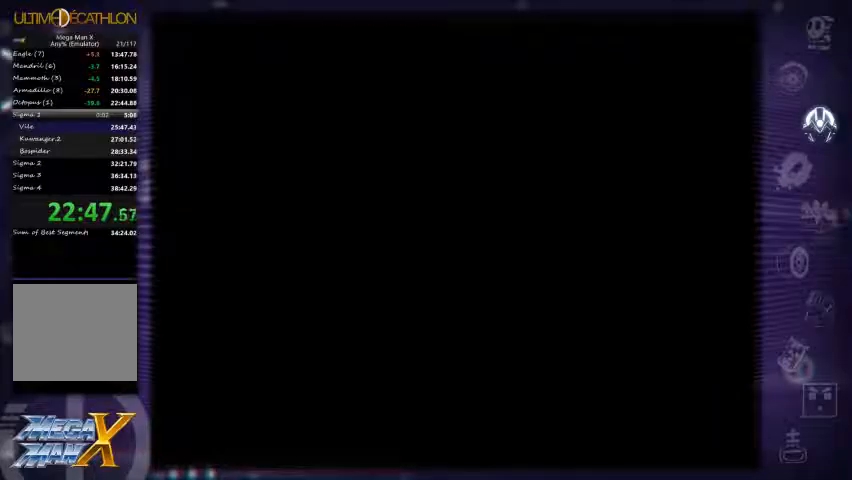
{"buttons": ["X"], "left_stick": "center", "right_stick": "center", "events": []}
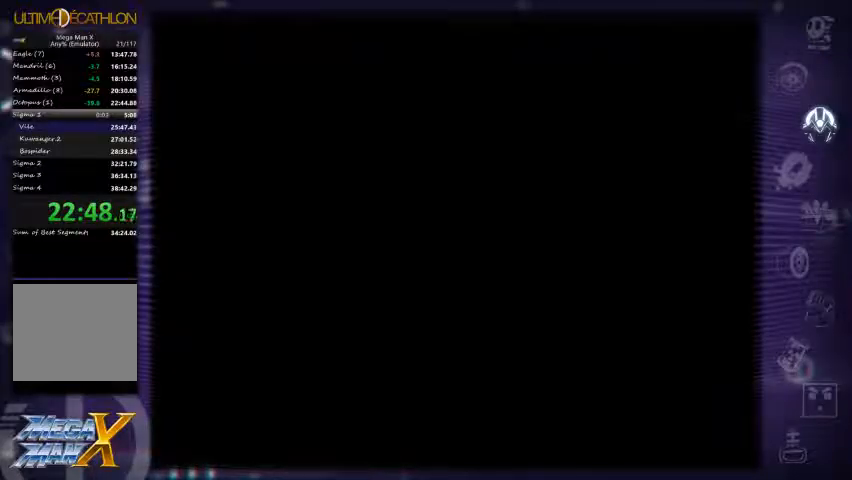
{"buttons": ["X"], "left_stick": "center", "right_stick": "center", "events": []}
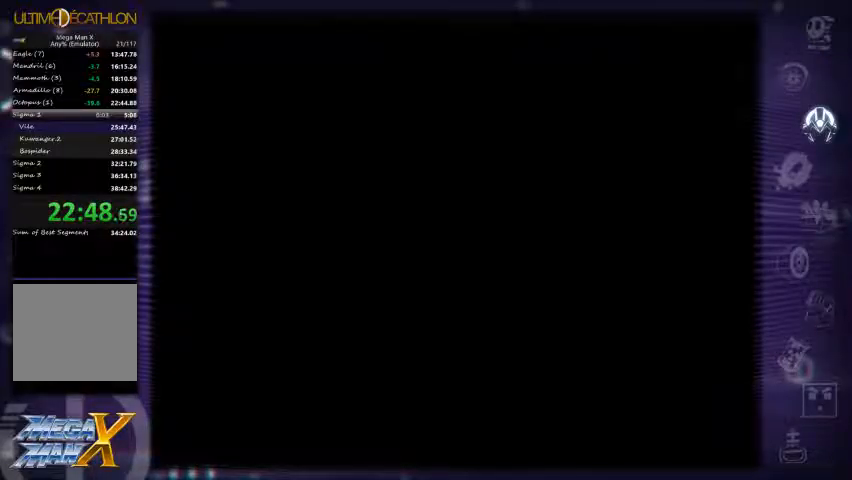
{"buttons": ["X"], "left_stick": "center", "right_stick": "center", "events": []}
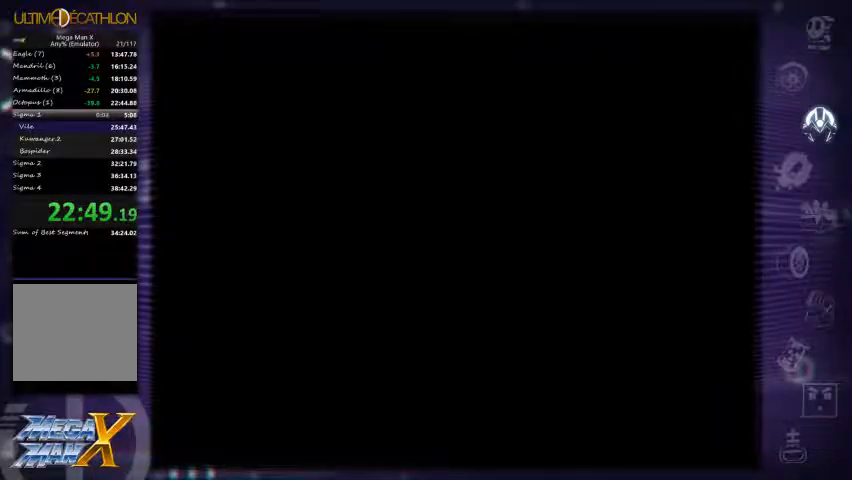
{"buttons": ["X"], "left_stick": "center", "right_stick": "center", "events": []}
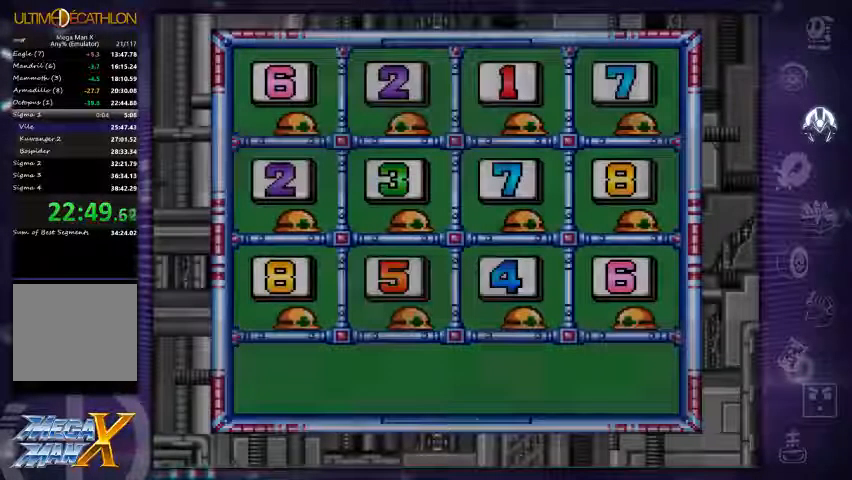
{"buttons": ["X"], "left_stick": "center", "right_stick": "center", "events": []}
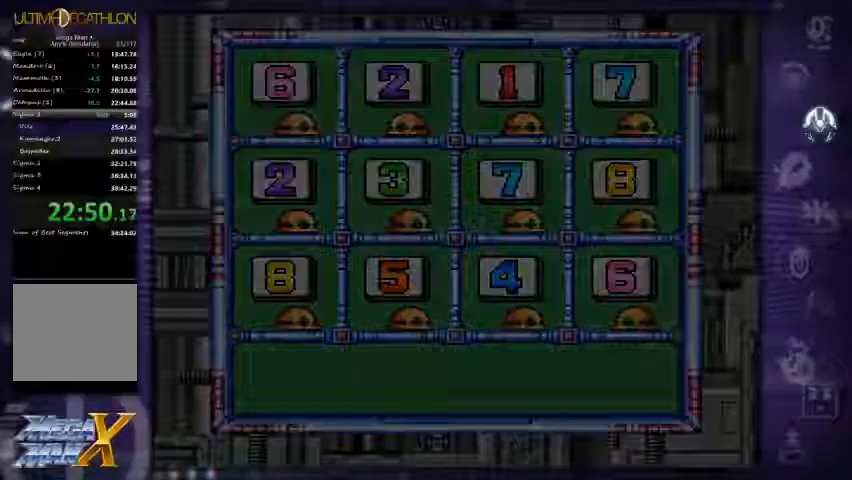
{"buttons": ["X"], "left_stick": "center", "right_stick": "center", "events": []}
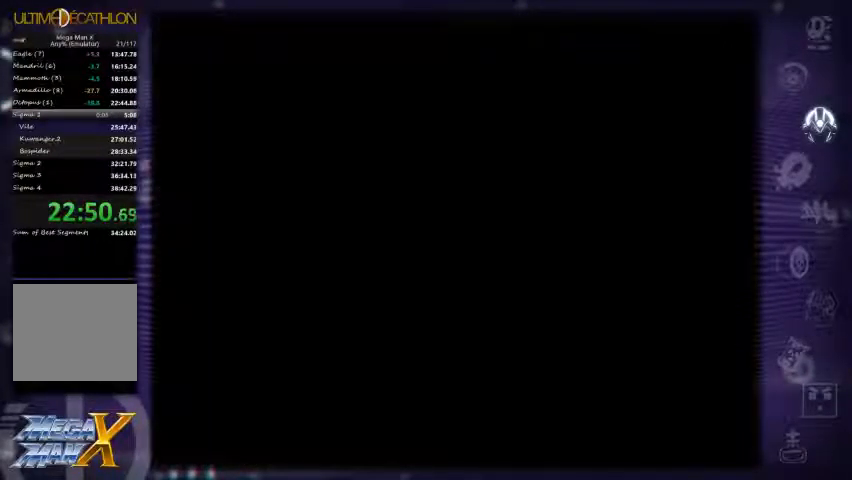
{"buttons": ["X"], "left_stick": "center", "right_stick": "center", "events": []}
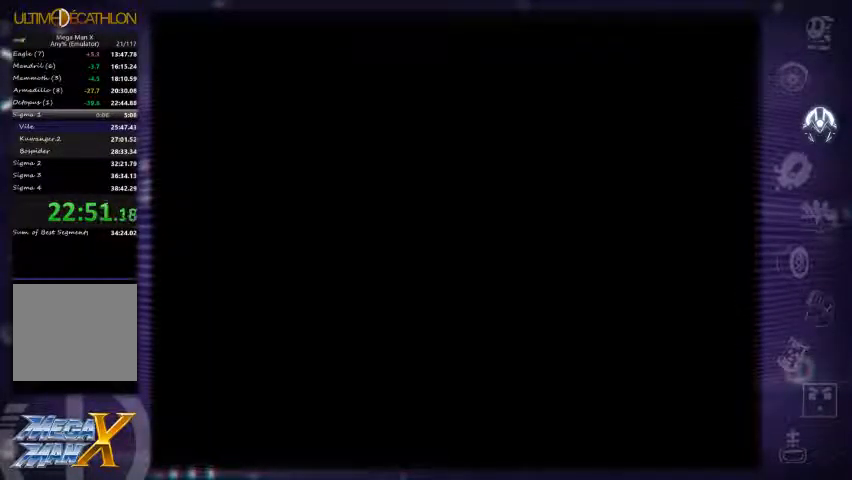
{"buttons": ["X"], "left_stick": "center", "right_stick": "center", "events": []}
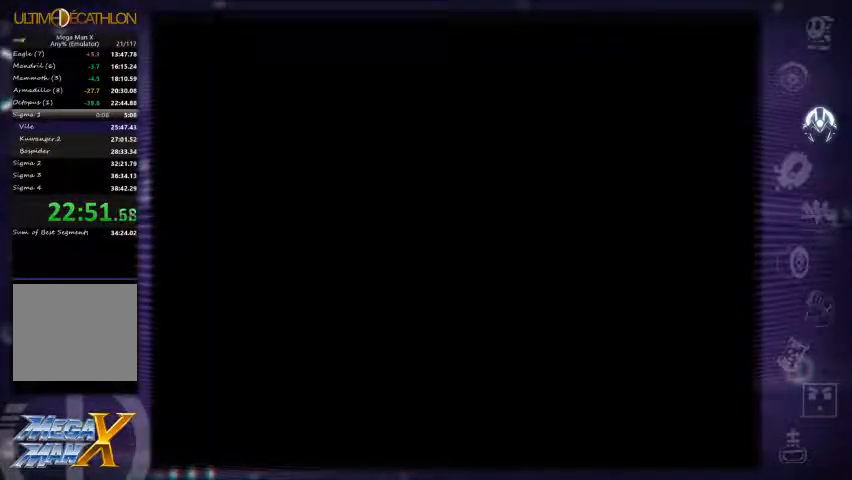
{"buttons": ["X"], "left_stick": "left", "right_stick": "center", "events": [[500, "left_stick", "left"]]}